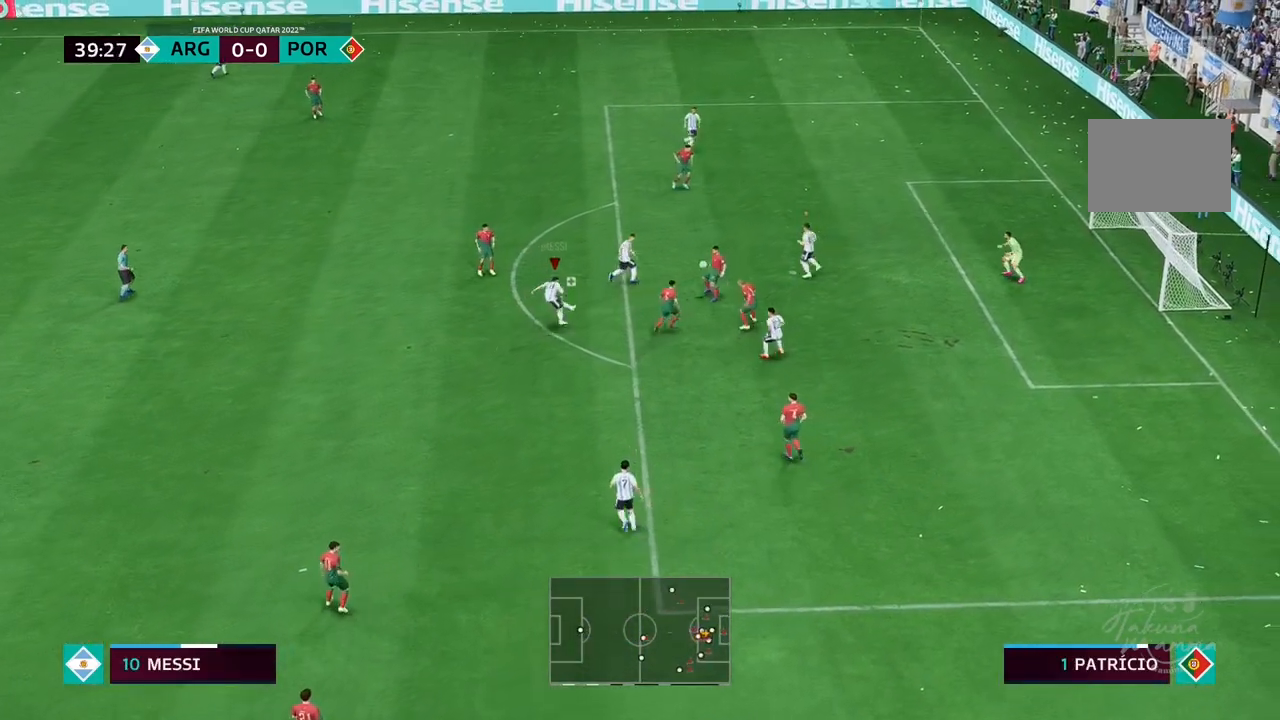
Gameplay with a controller (Xbox layout); each line is a JSON object with the inputs held at the frame after it. "events" lists button and stick changes between this image and that frame as [ms after this image, input, new state], when the widget could be followed in between. Not read: L1 L3 R3.
{"buttons": [], "left_stick": "right", "right_stick": "center", "events": []}
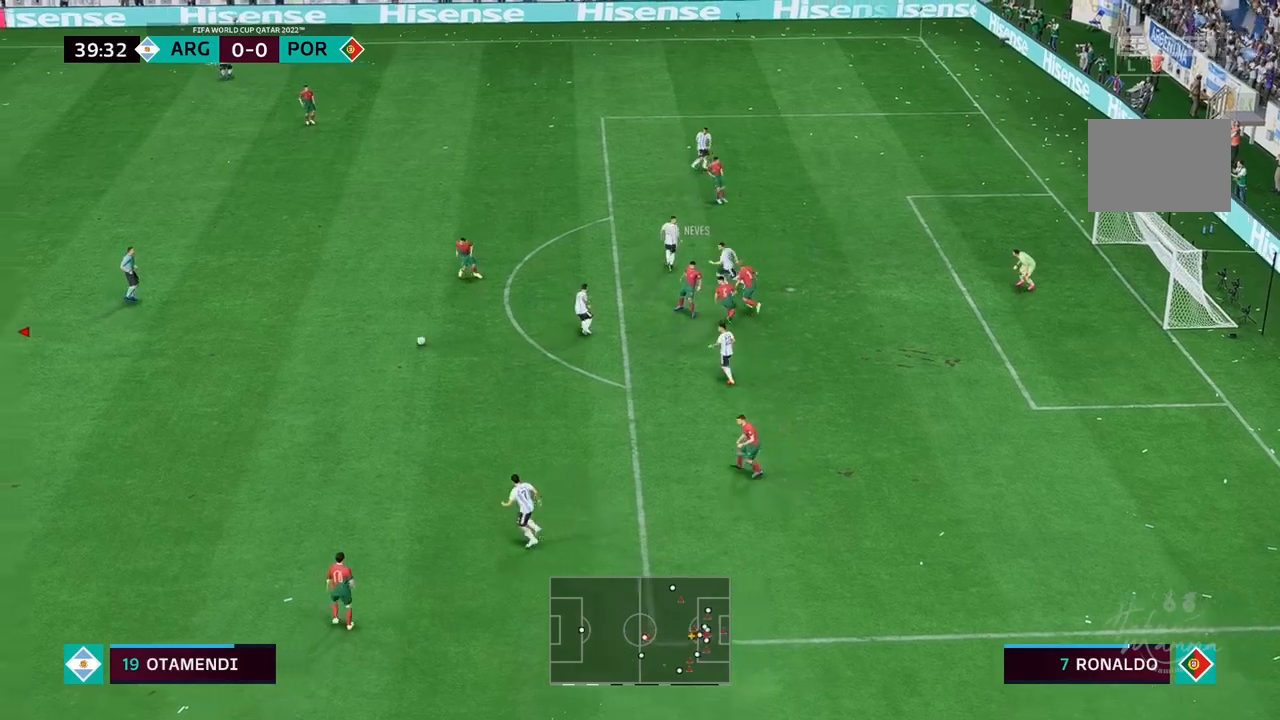
{"buttons": ["R1"], "left_stick": "down-right", "right_stick": "center", "events": [[183, "R1", "down"], [183, "left_stick", "down-right"]]}
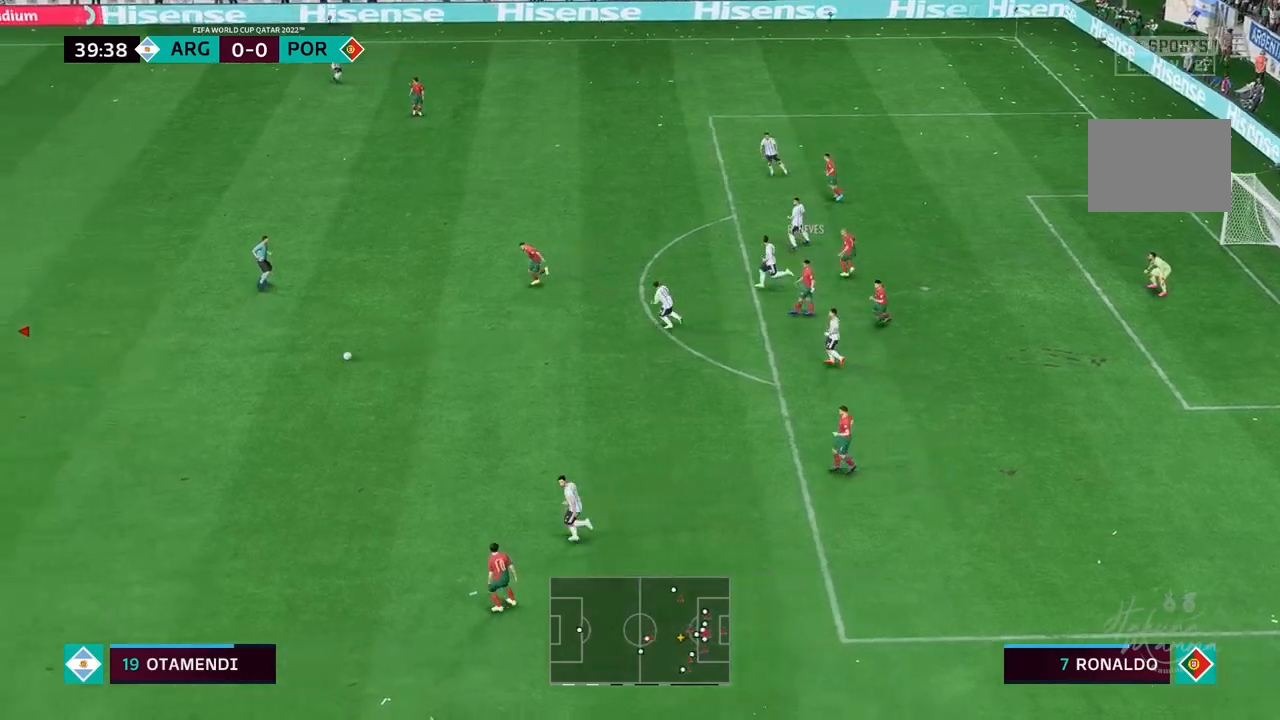
{"buttons": ["R1"], "left_stick": "down-right", "right_stick": "center", "events": []}
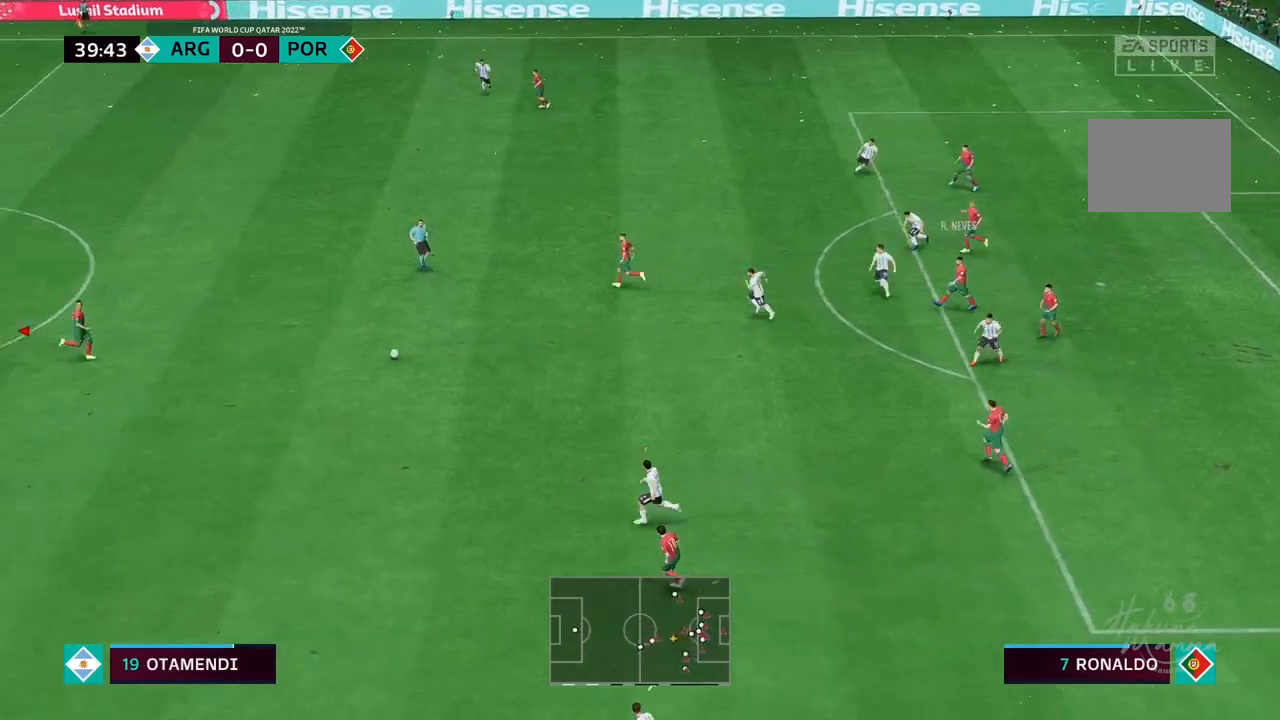
{"buttons": ["R1"], "left_stick": "down-right", "right_stick": "center", "events": []}
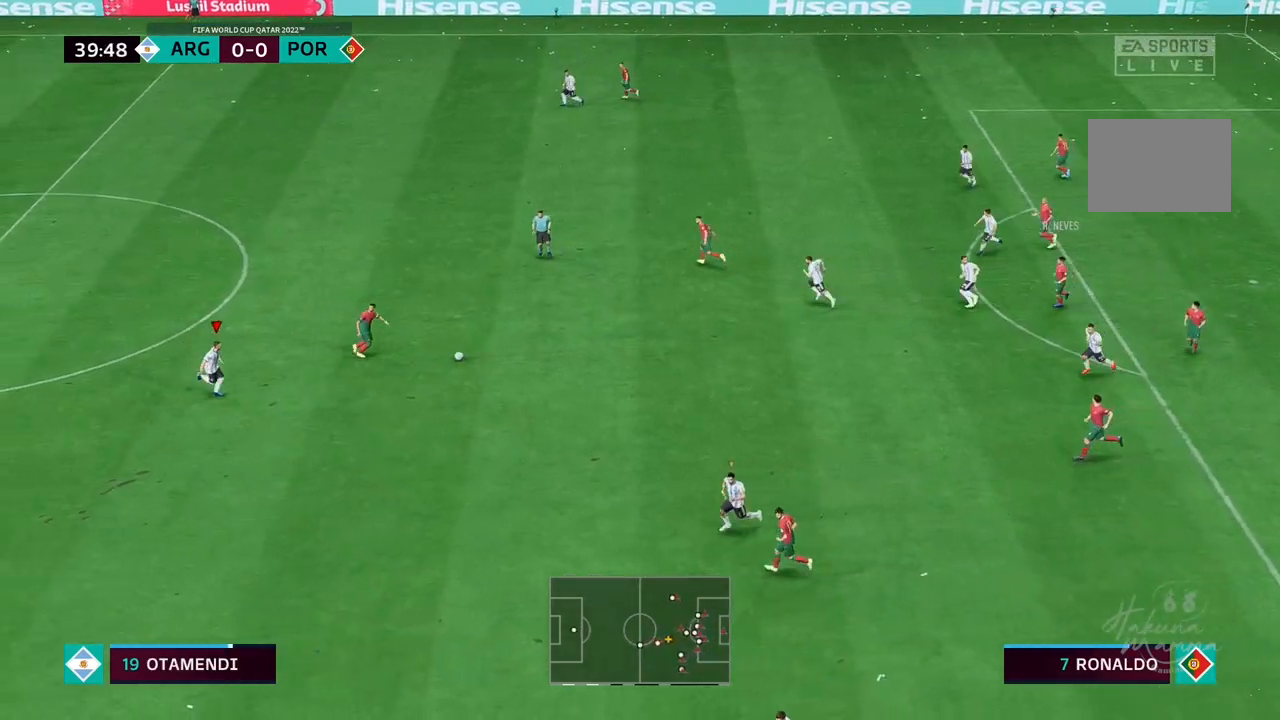
{"buttons": ["R1"], "left_stick": "up", "right_stick": "center", "events": [[33, "left_stick", "right"], [333, "left_stick", "up-right"], [467, "left_stick", "up"]]}